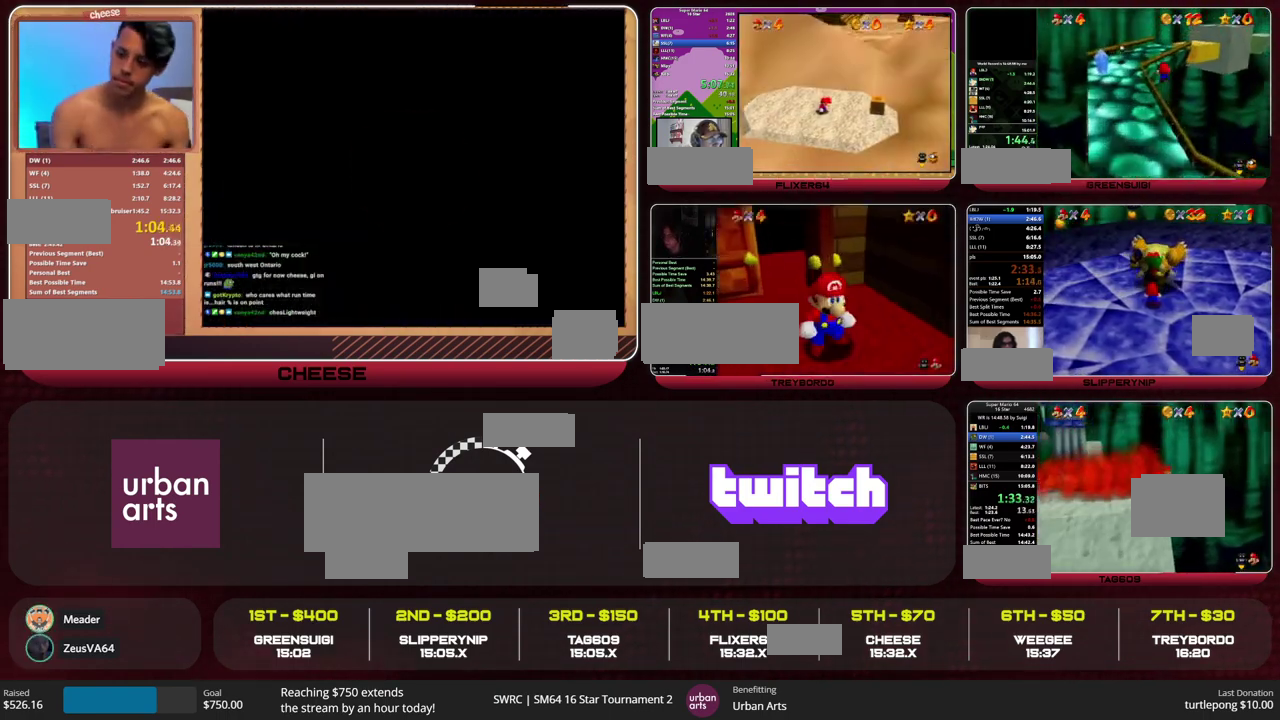
Gameplay with a controller (Nintendo layout); each line is a JSON object with the inputs held at the frame after it. "events" lists button and stick changes between this image and that frame as [ms after this image, input, new state], when the widget could be followed in between. This overlay highlights the sticks when they move; stick clicks (L3) are not distinguishable. Not read: L3 R3.
{"buttons": [], "left_stick": "up-left", "events": [[333, "B", "down"], [367, "A", "up"], [400, "B", "up"]]}
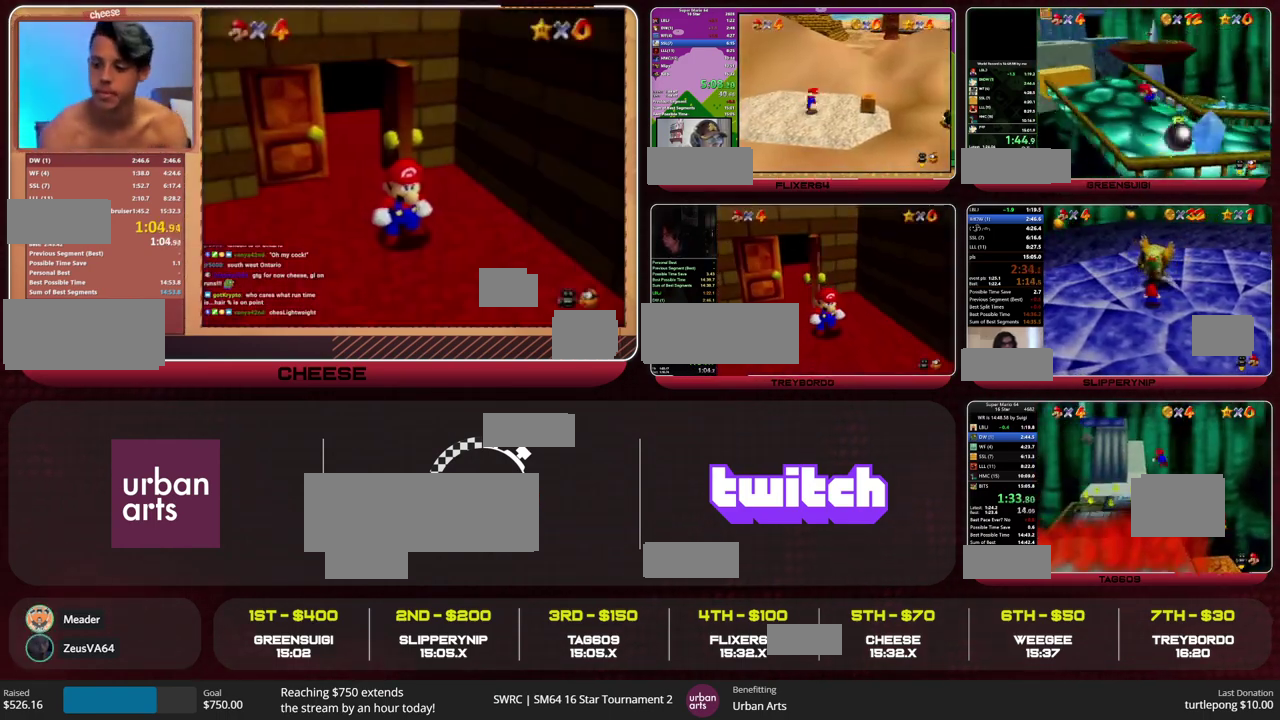
{"buttons": ["A", "B"], "left_stick": "up-left", "events": [[467, "B", "down"], [500, "A", "down"]]}
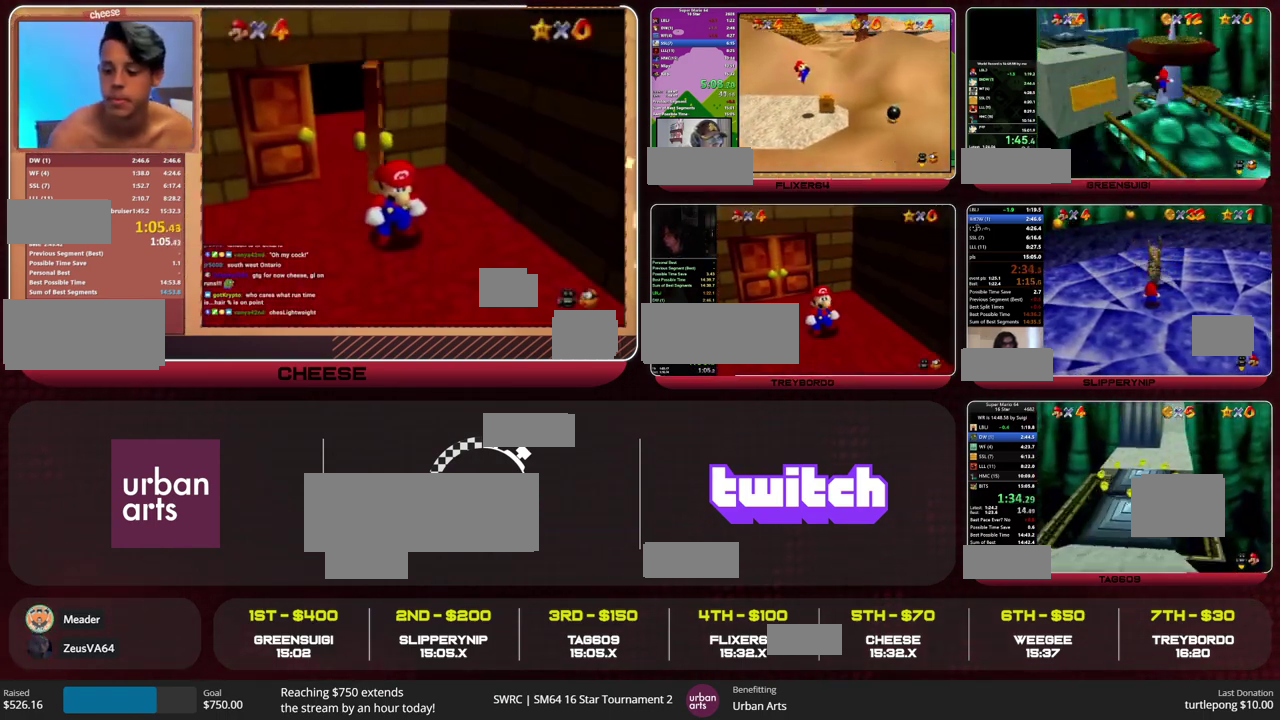
{"buttons": ["A"], "left_stick": "up", "events": [[100, "B", "up"], [100, "left_stick", "up"]]}
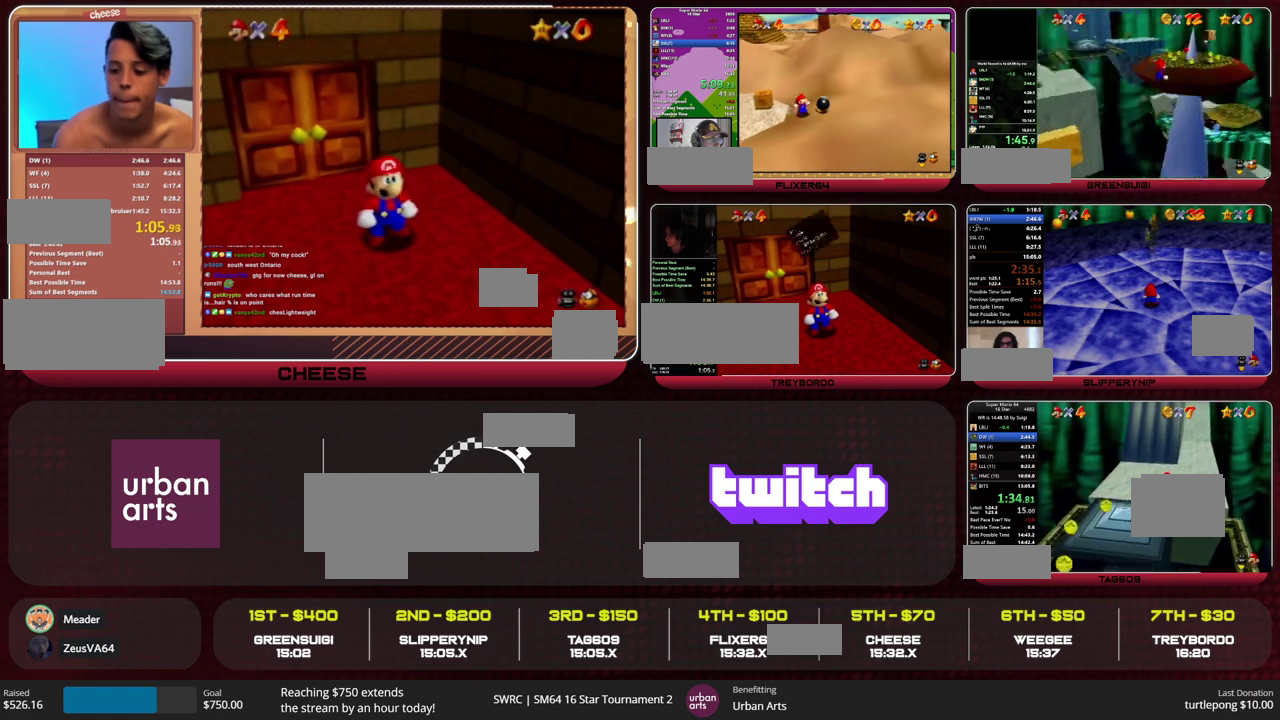
{"buttons": ["A"], "left_stick": "up", "events": [[100, "B", "down"], [100, "R1", "down"], [167, "A", "up"], [167, "B", "up"], [167, "R1", "up"], [467, "A", "down"]]}
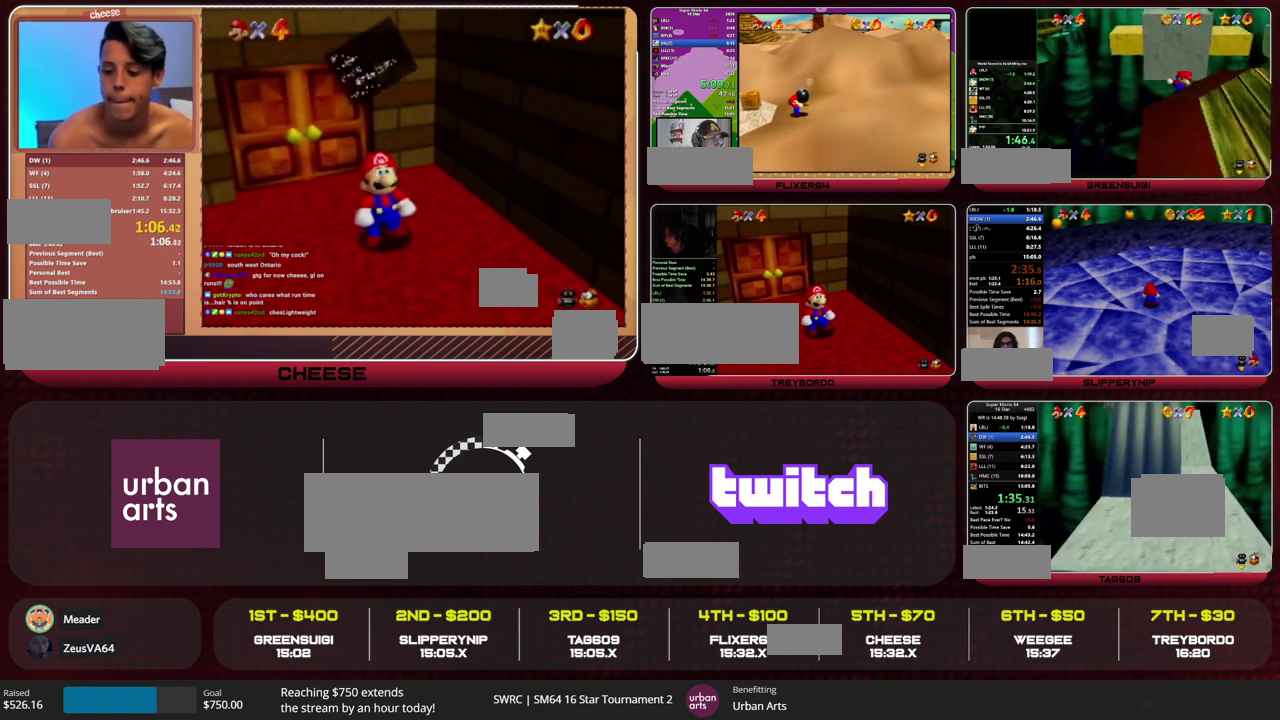
{"buttons": [], "left_stick": "up", "events": [[167, "A", "up"], [400, "A", "down"], [467, "A", "up"]]}
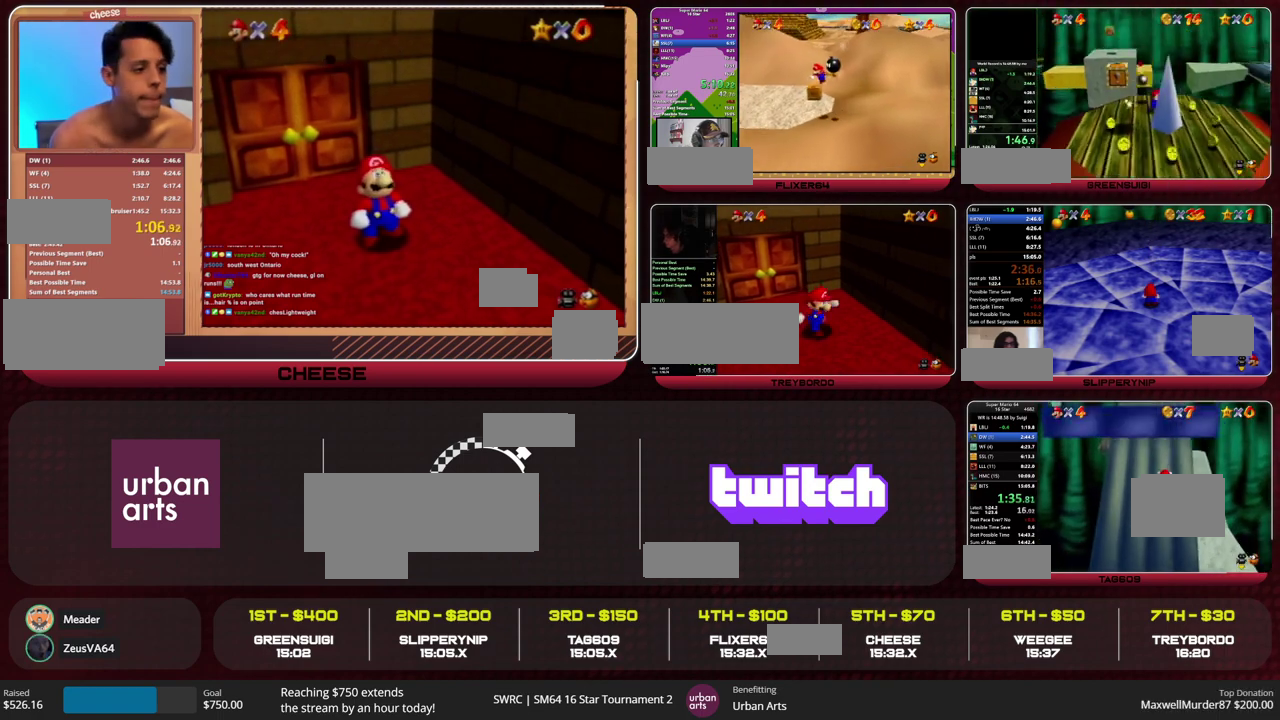
{"buttons": [], "left_stick": "right", "events": [[133, "C_RIGHT", "down"], [200, "C_RIGHT", "up"], [333, "left_stick", "up-right"], [467, "left_stick", "right"]]}
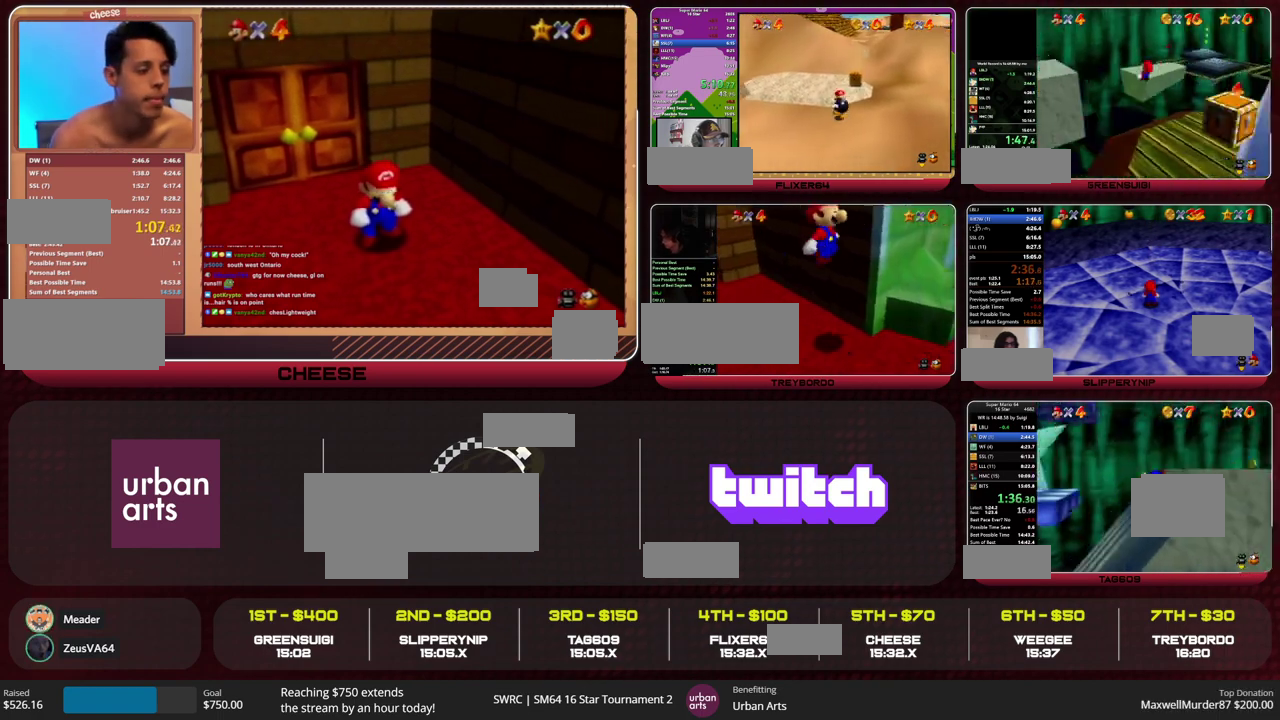
{"buttons": ["B"], "left_stick": "left", "events": [[100, "left_stick", "left"], [133, "A", "down"], [333, "A", "up"], [467, "B", "down"]]}
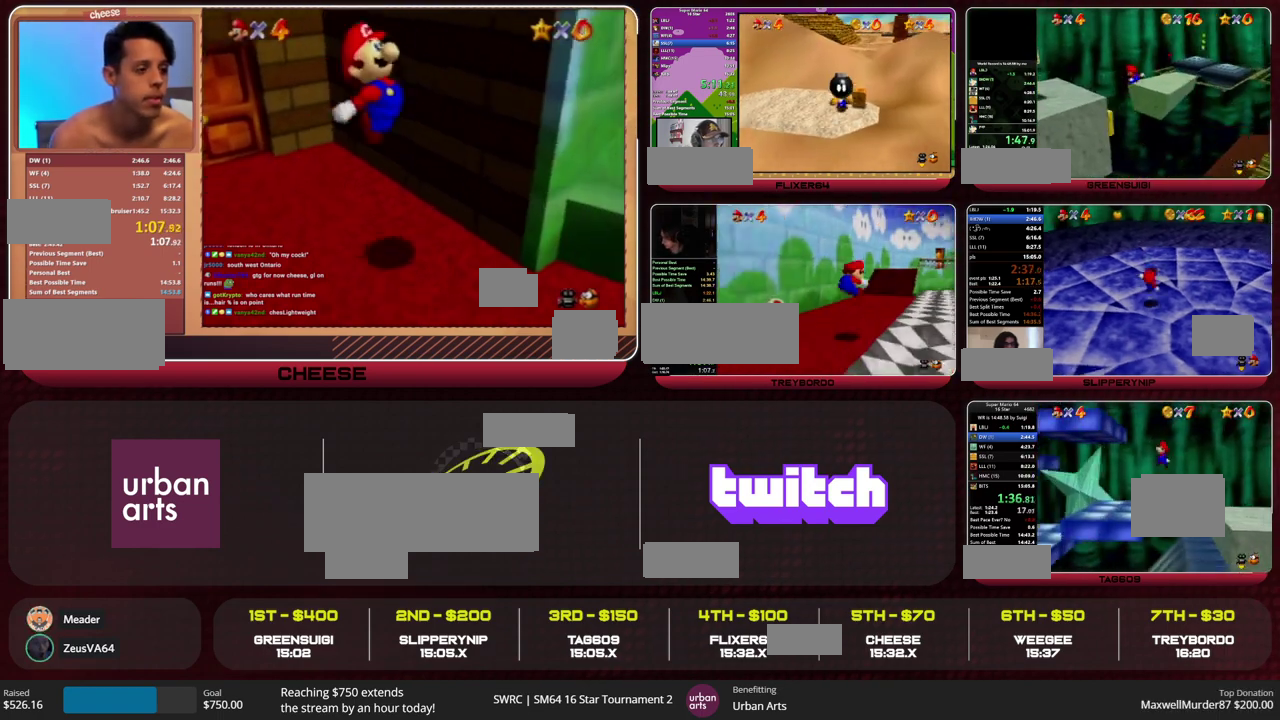
{"buttons": [], "left_stick": "left"}
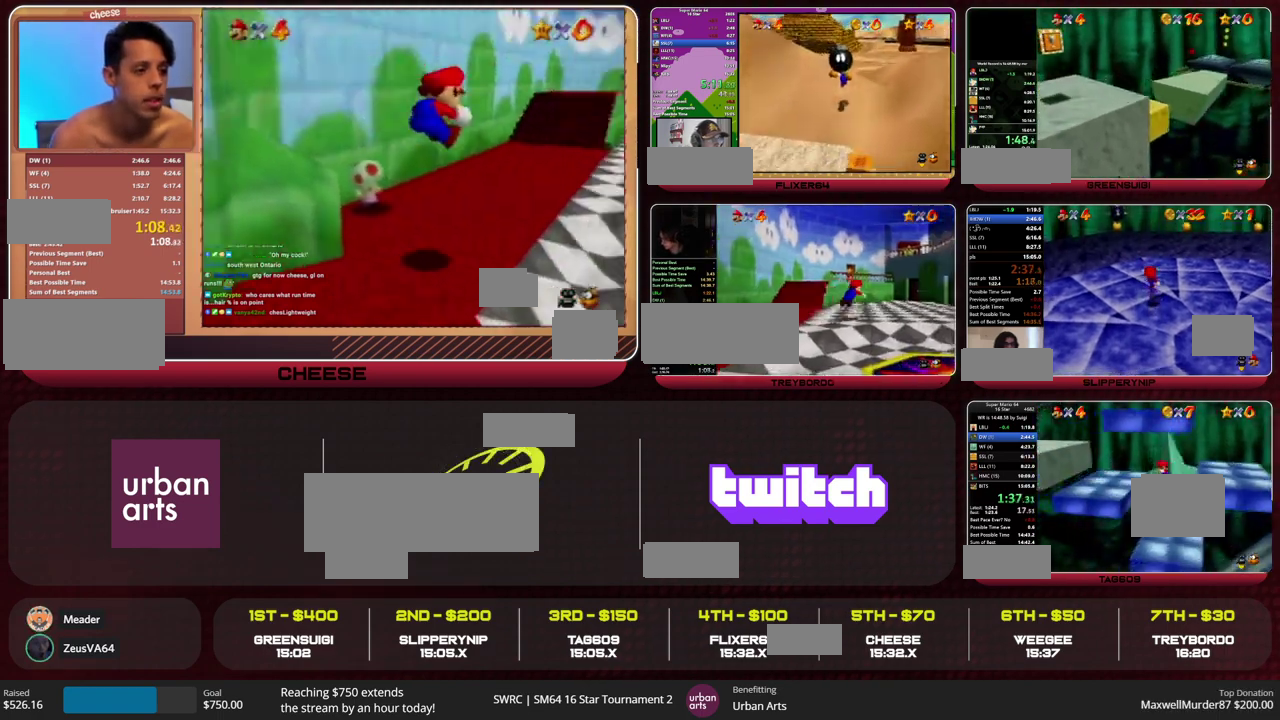
{"buttons": [], "left_stick": "left", "events": [[167, "A", "down"], [167, "B", "down"], [233, "A", "up"], [233, "B", "up"]]}
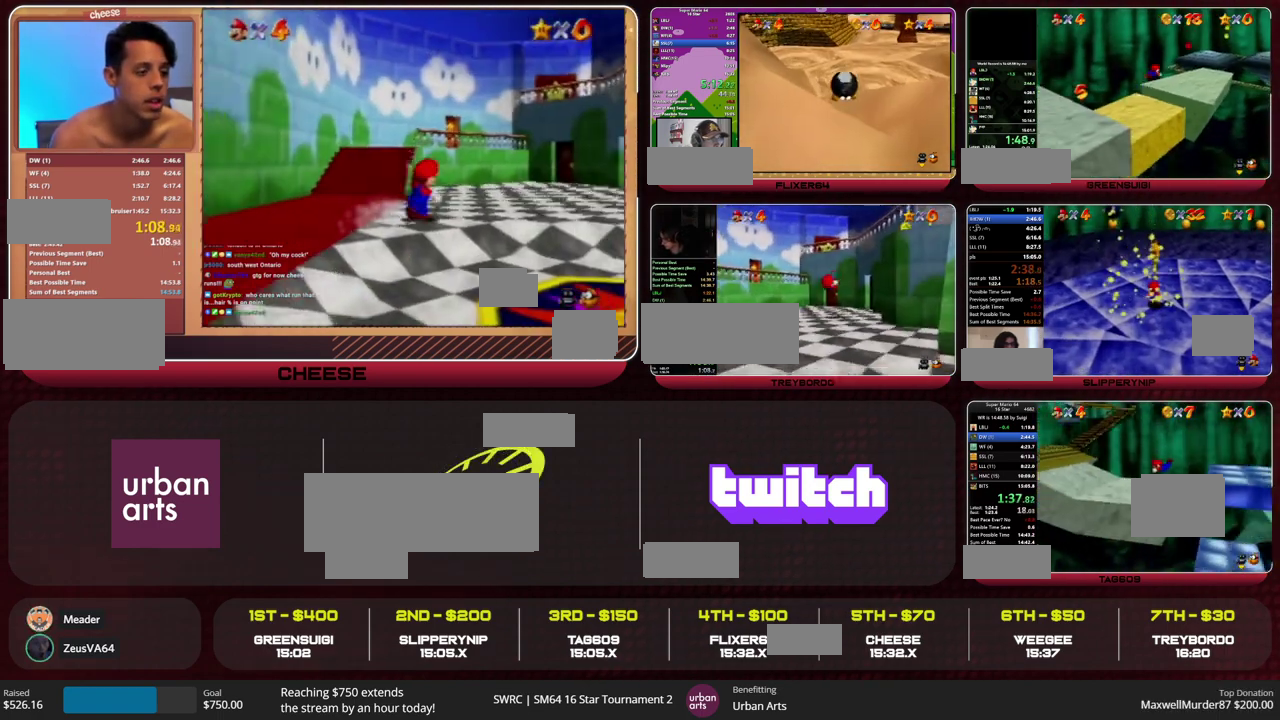
{"buttons": ["A", "B"], "left_stick": "up-left", "events": [[100, "left_stick", "up-left"], [467, "A", "down"], [467, "B", "down"]]}
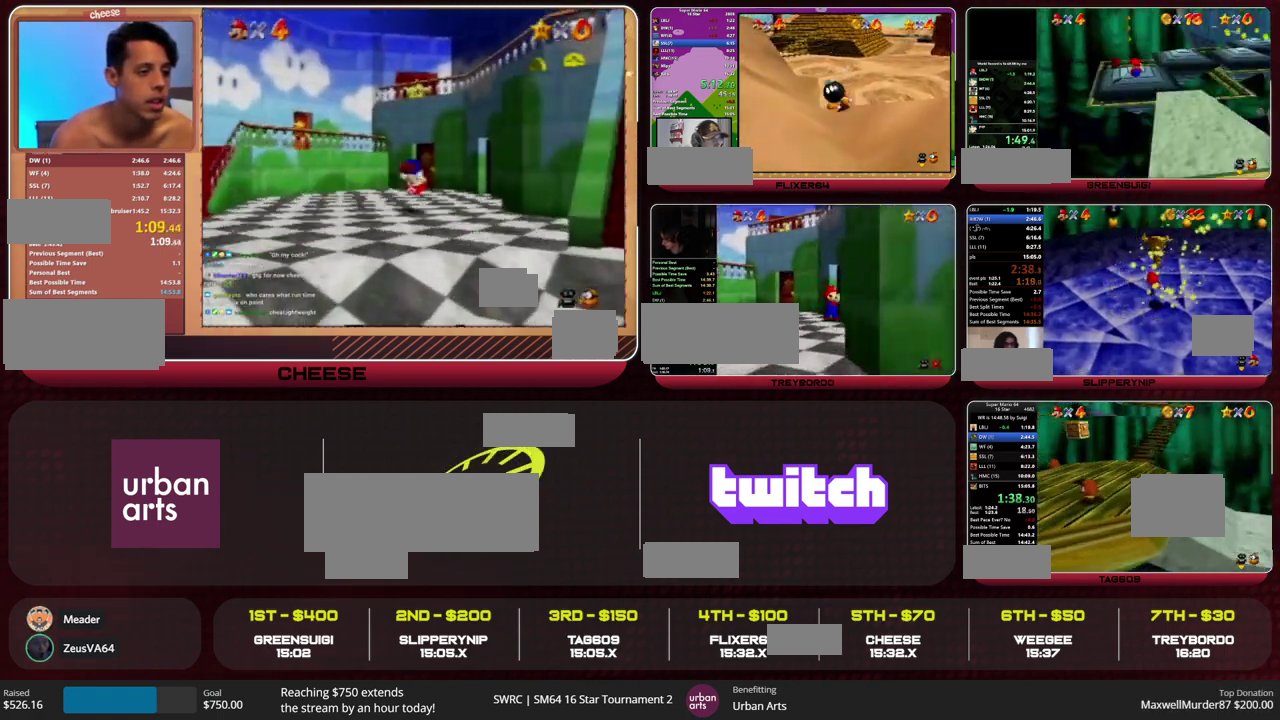
{"buttons": [], "left_stick": "up", "events": [[33, "B", "up"], [100, "A", "up"], [333, "left_stick", "up"]]}
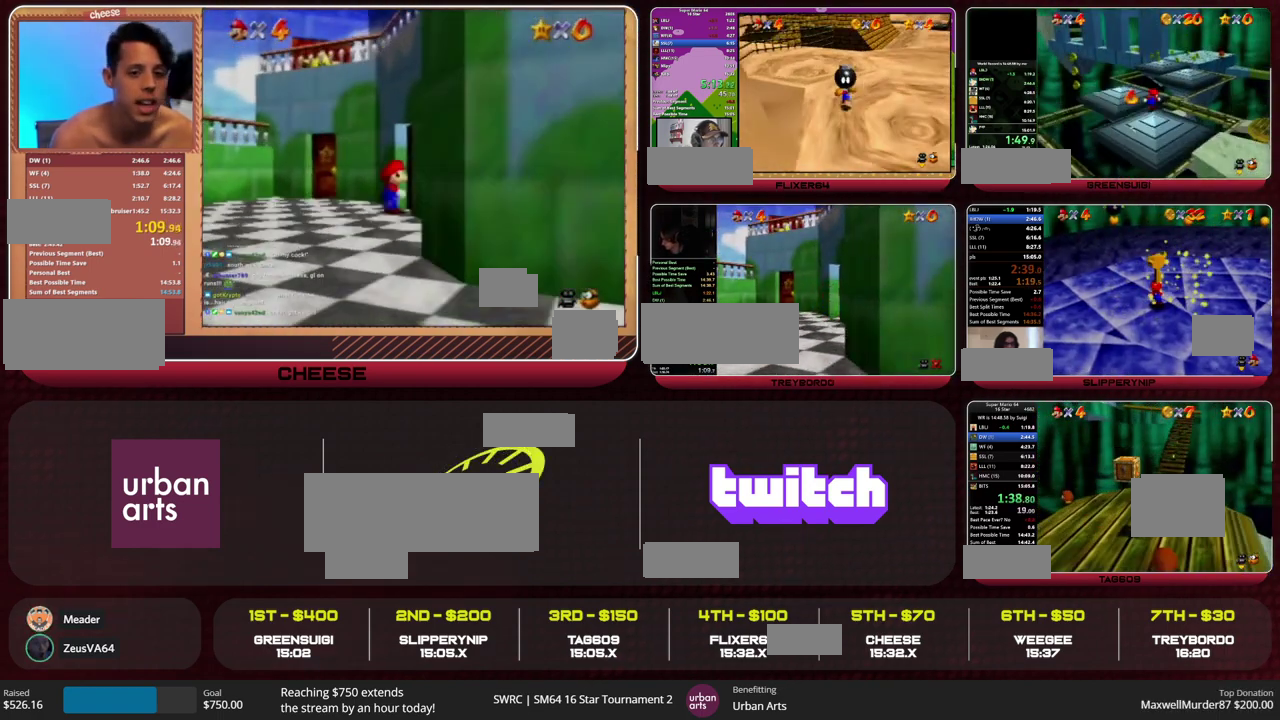
{"buttons": [], "left_stick": "up-left", "events": [[33, "Z", "down"], [67, "A", "down"], [167, "A", "up"], [267, "Z", "up"], [300, "left_stick", "up-left"]]}
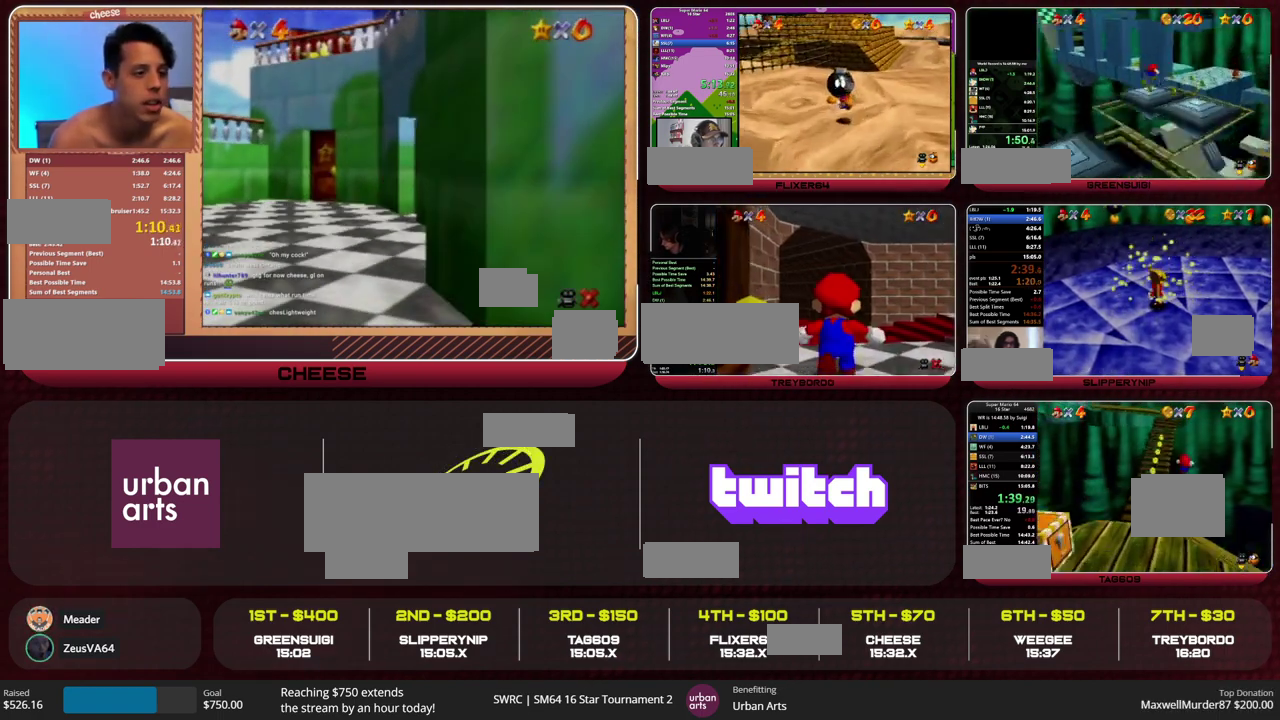
{"buttons": [], "left_stick": "up", "events": [[233, "C_RIGHT", "down"], [333, "C_RIGHT", "up"], [400, "left_stick", "up"]]}
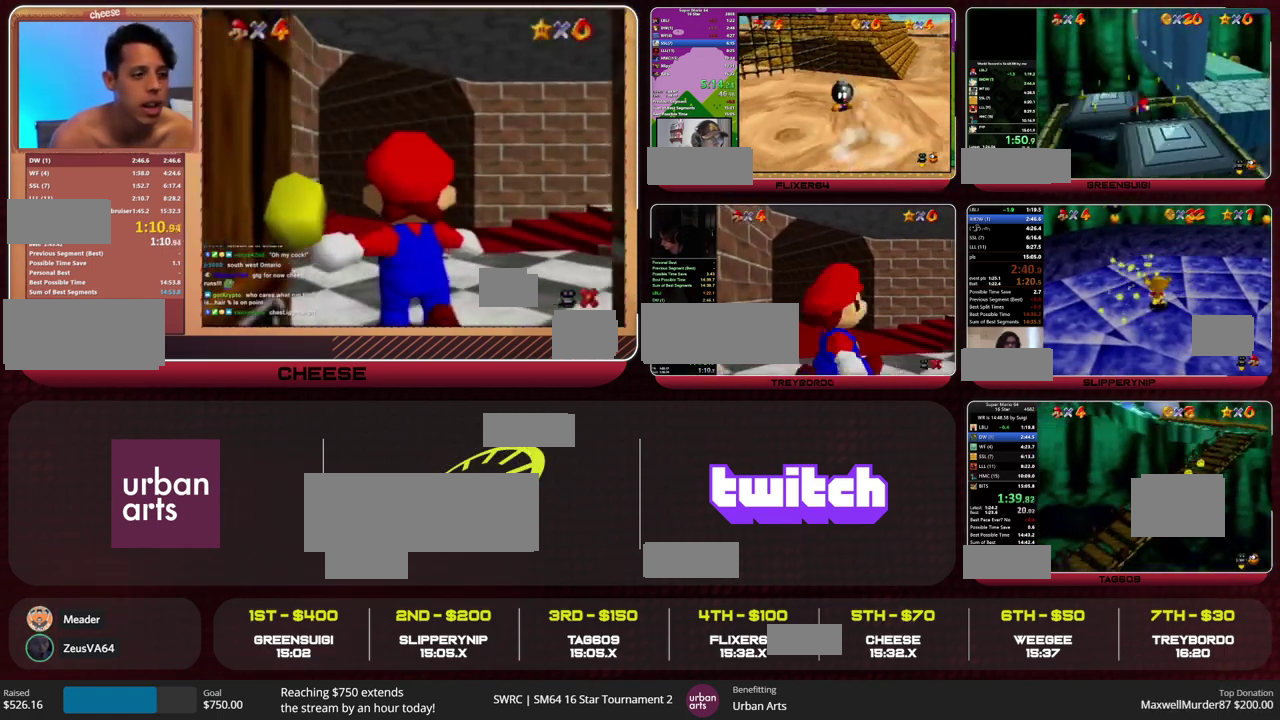
{"buttons": [], "left_stick": "up", "events": [[267, "Z", "down"], [300, "A", "down"], [367, "A", "up"], [433, "Z", "up"]]}
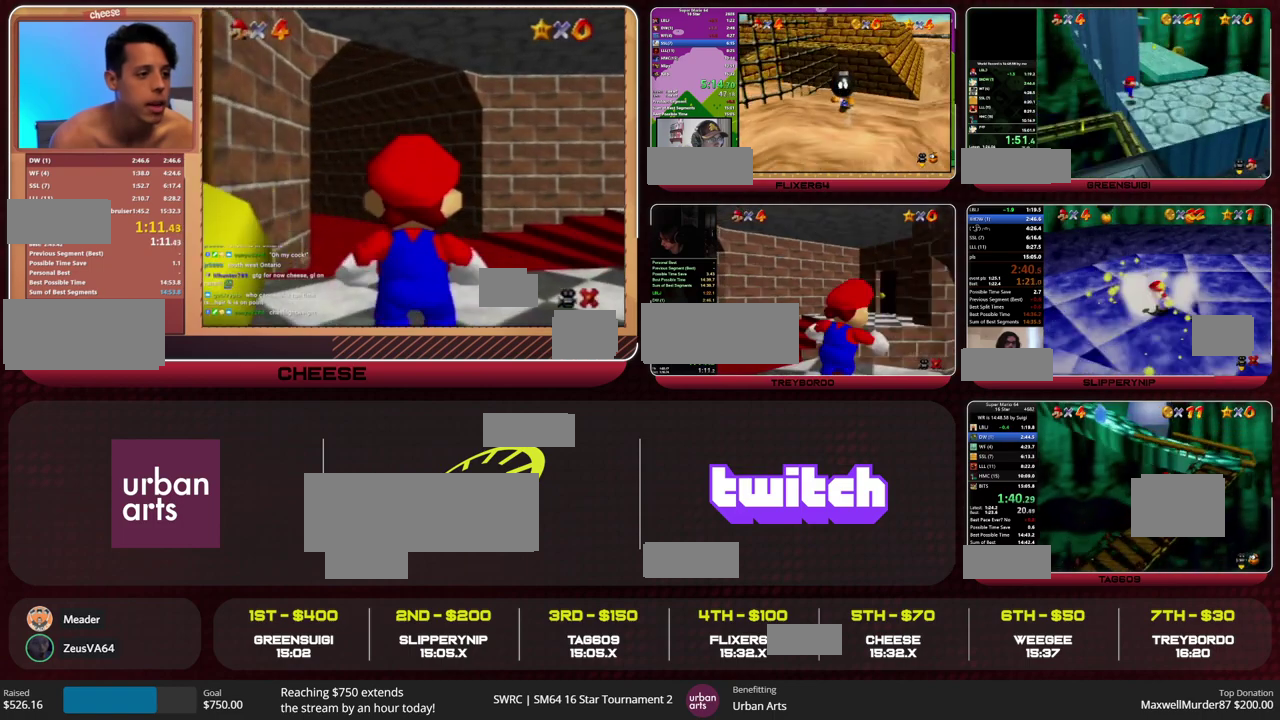
{"buttons": [], "left_stick": "up", "events": [[333, "C_RIGHT", "down"], [400, "C_RIGHT", "up"]]}
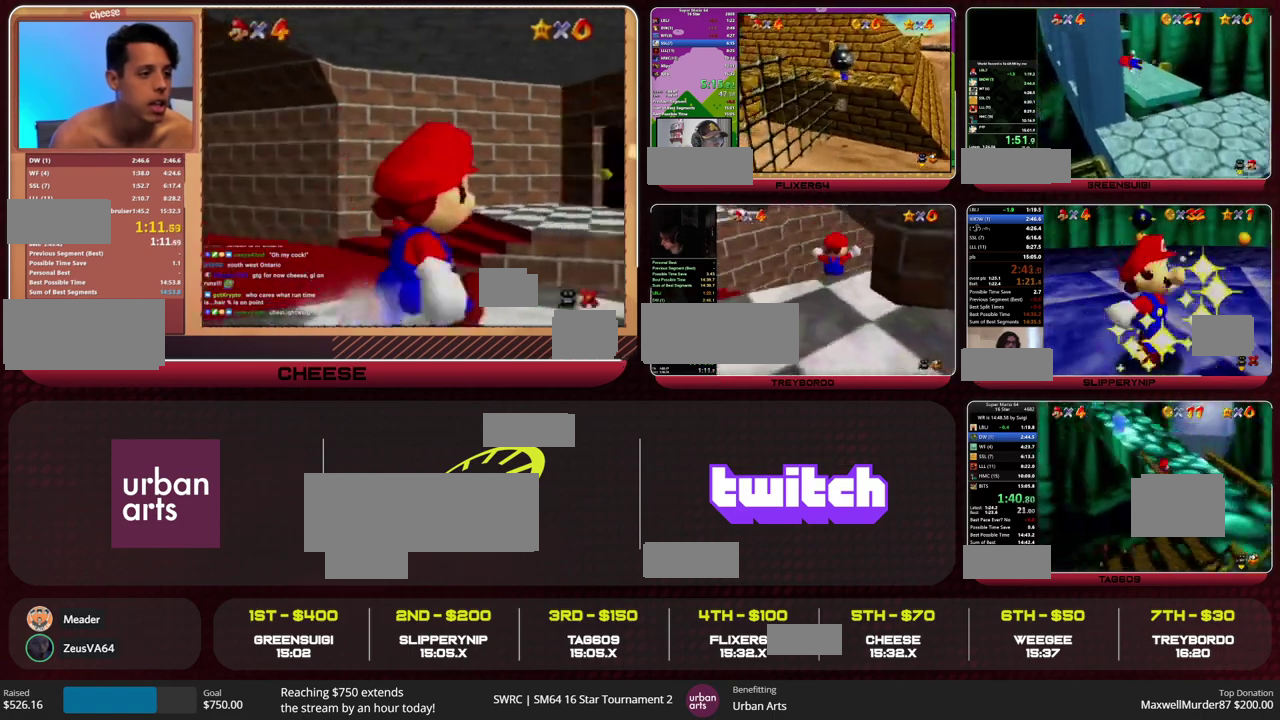
{"buttons": [], "left_stick": "up", "events": [[300, "A", "down"], [300, "B", "down"], [400, "A", "up"], [400, "B", "up"]]}
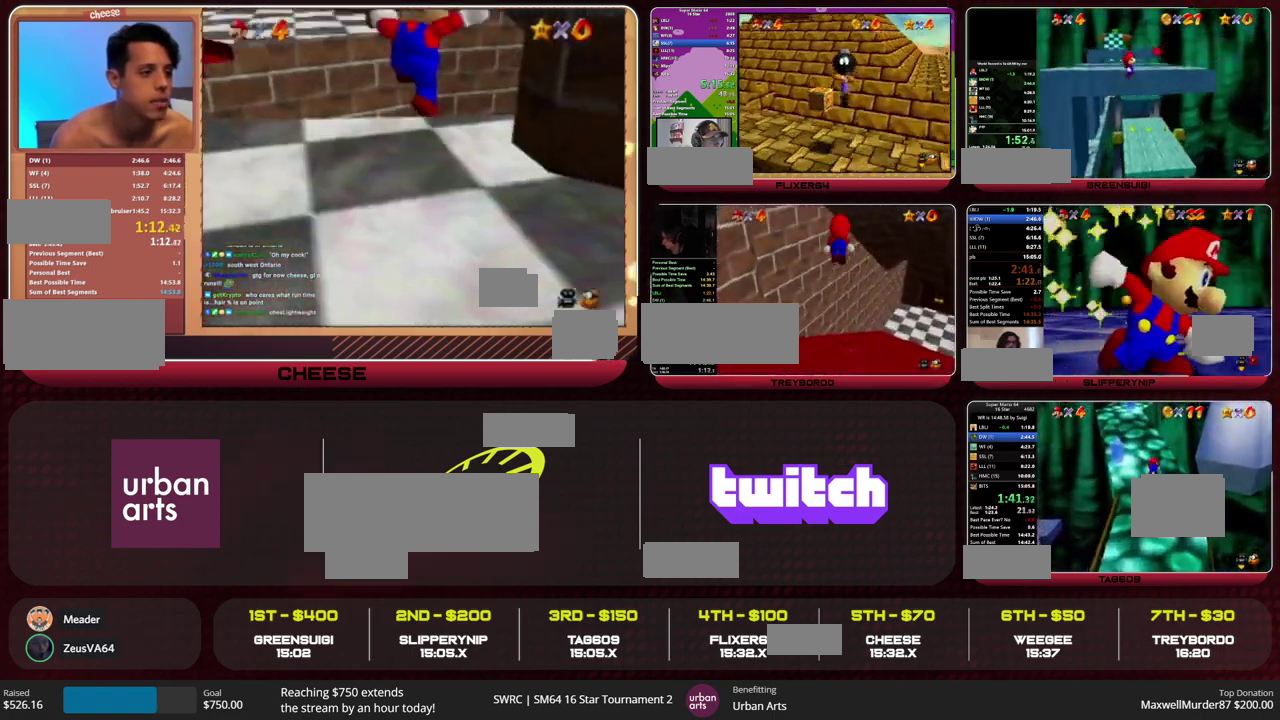
{"buttons": ["A"], "left_stick": "up", "events": [[400, "B", "down"], [433, "A", "down"], [500, "B", "up"]]}
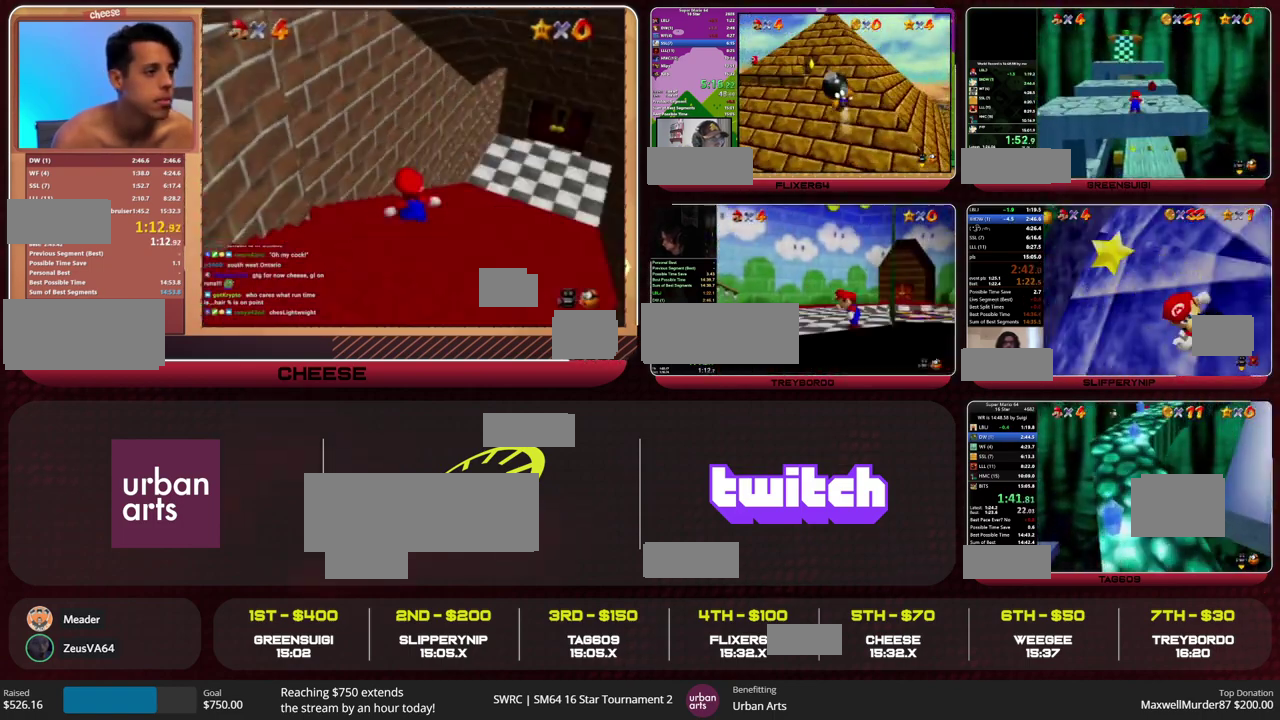
{"buttons": [], "left_stick": "up", "events": [[33, "A", "up"], [267, "A", "down"], [267, "B", "down"], [400, "A", "up"], [400, "B", "up"]]}
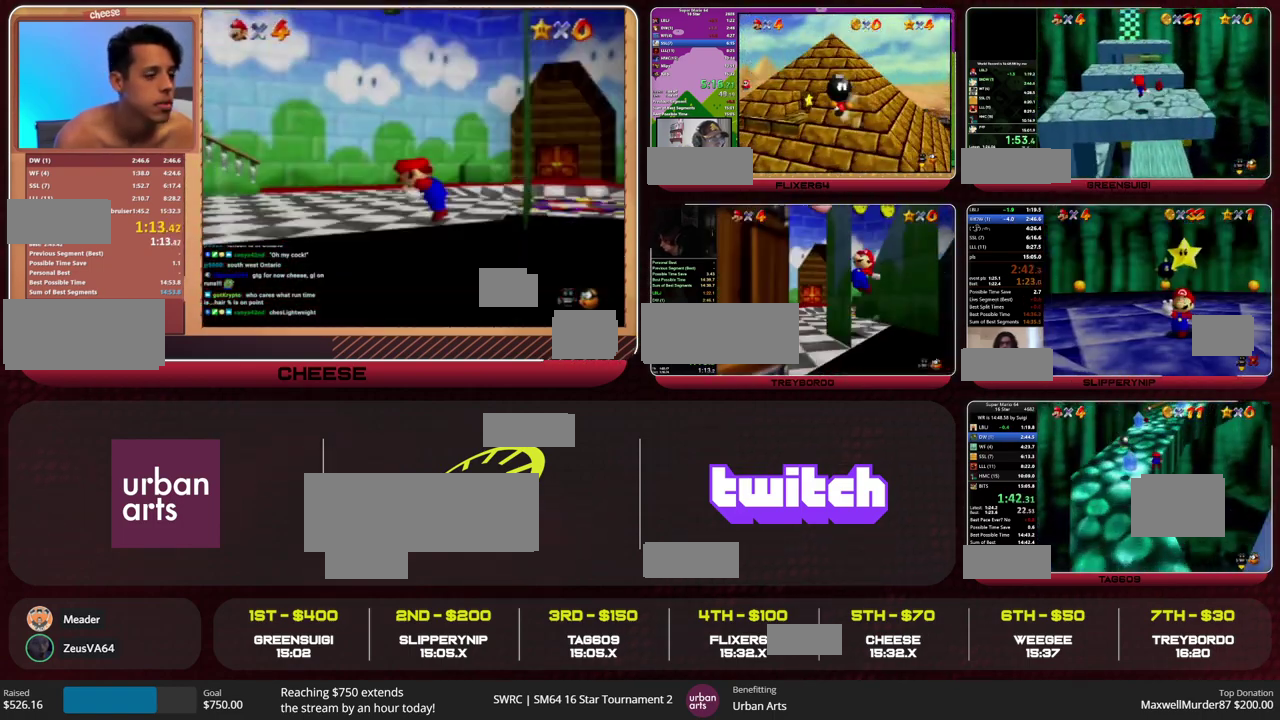
{"buttons": ["A", "B"], "left_stick": "up-left", "events": [[433, "B", "down"], [467, "A", "down"], [500, "left_stick", "up-left"]]}
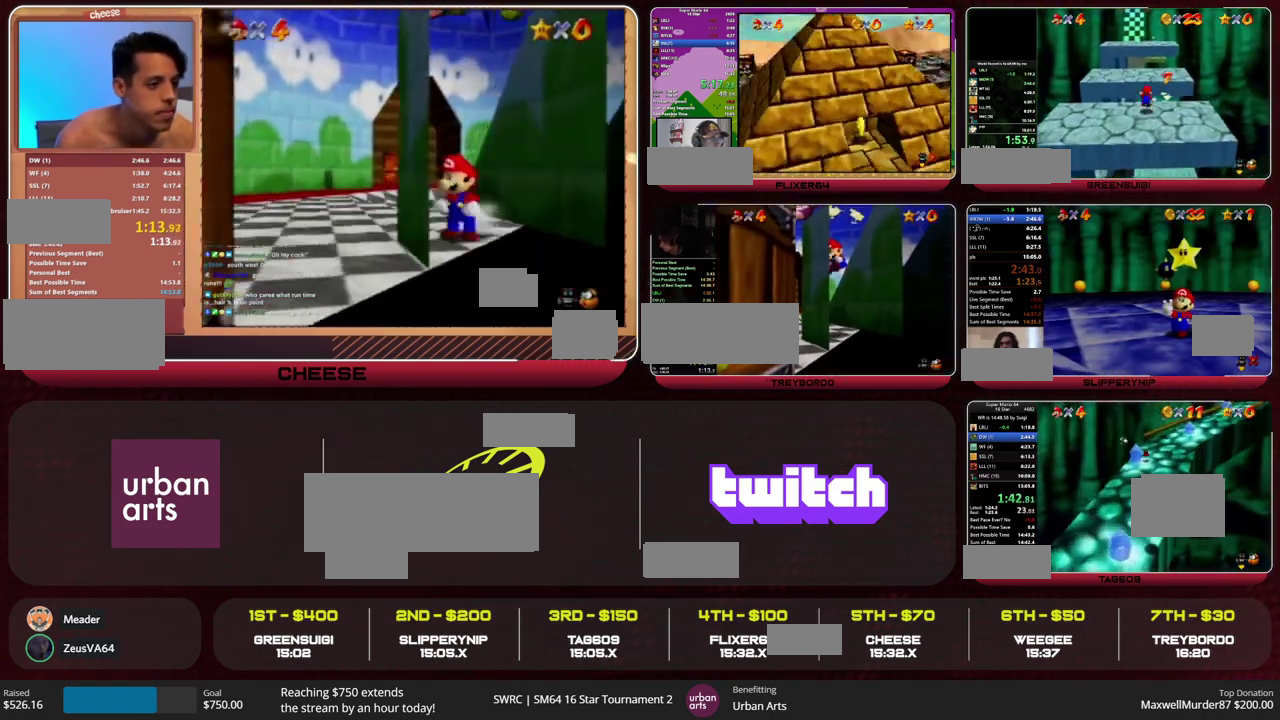
{"buttons": [], "left_stick": "up", "events": [[33, "B", "up"], [67, "A", "up"], [233, "C_LEFT", "down"], [267, "left_stick", "up"], [300, "C_LEFT", "up"]]}
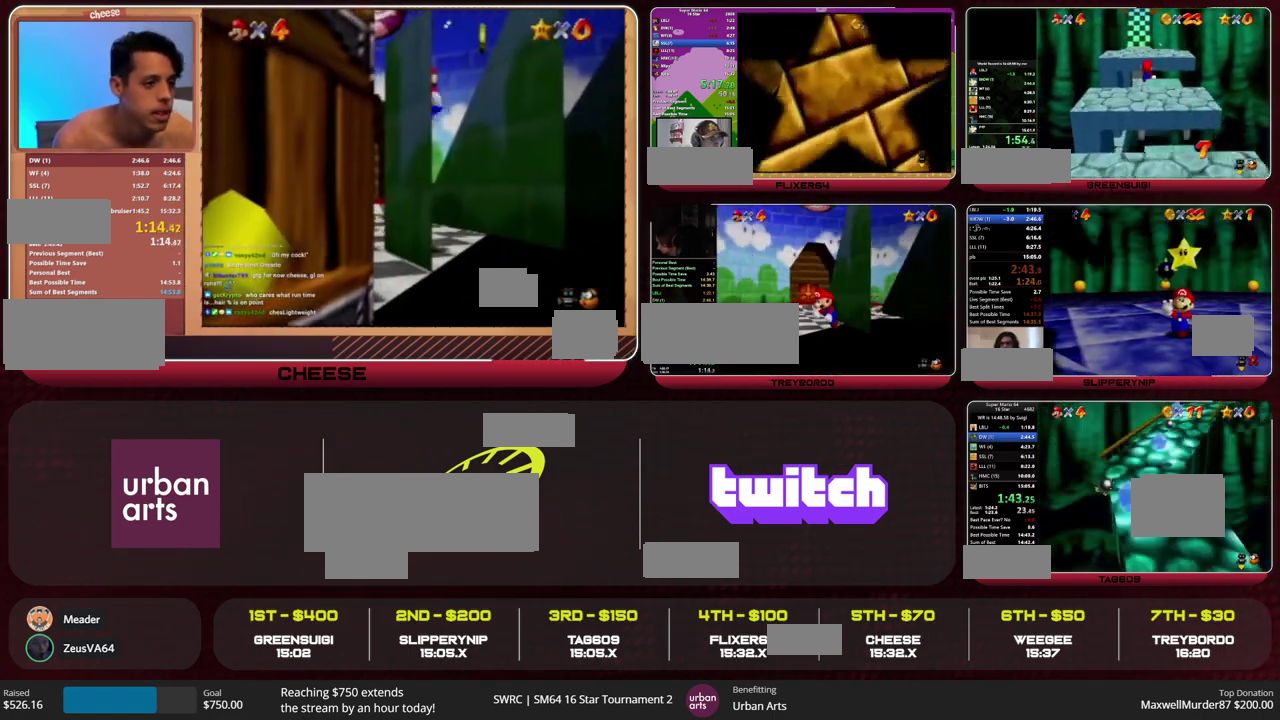
{"buttons": ["Z"], "left_stick": "up", "events": [[133, "Z", "down"]]}
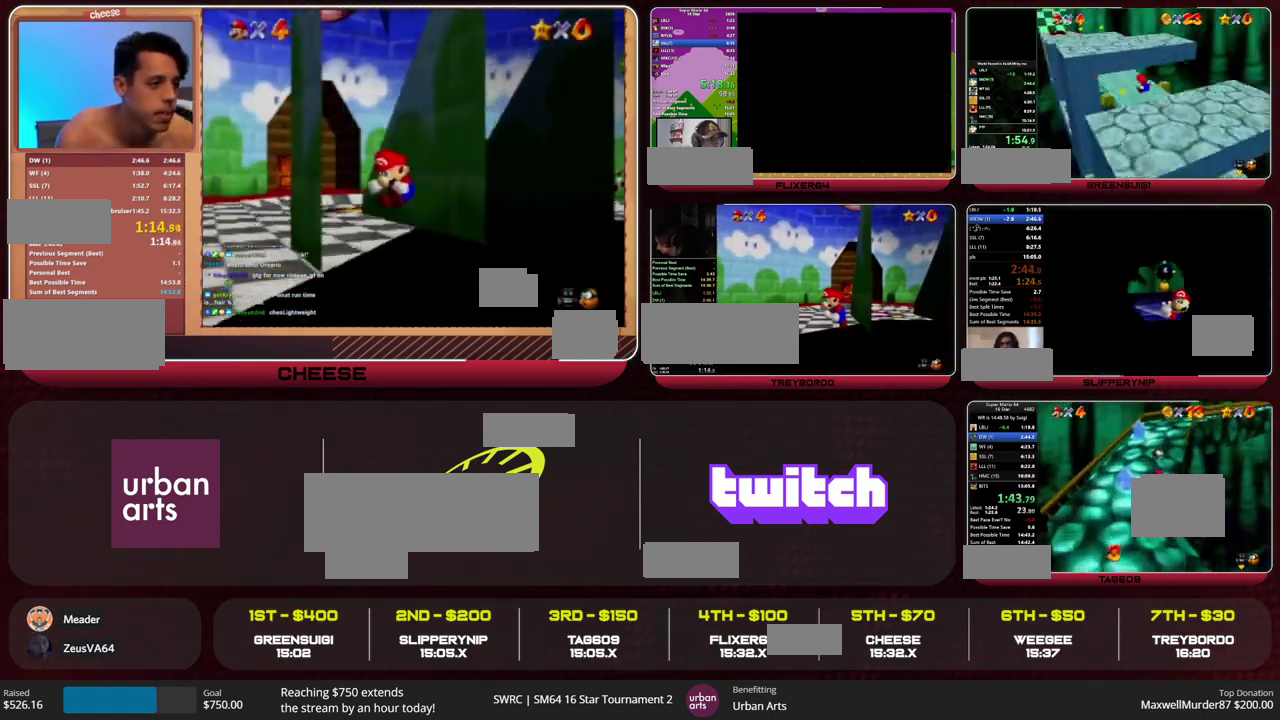
{"buttons": [], "left_stick": "up-left", "events": [[133, "A", "down"], [200, "A", "up"], [300, "Z", "up"], [400, "left_stick", "up-left"]]}
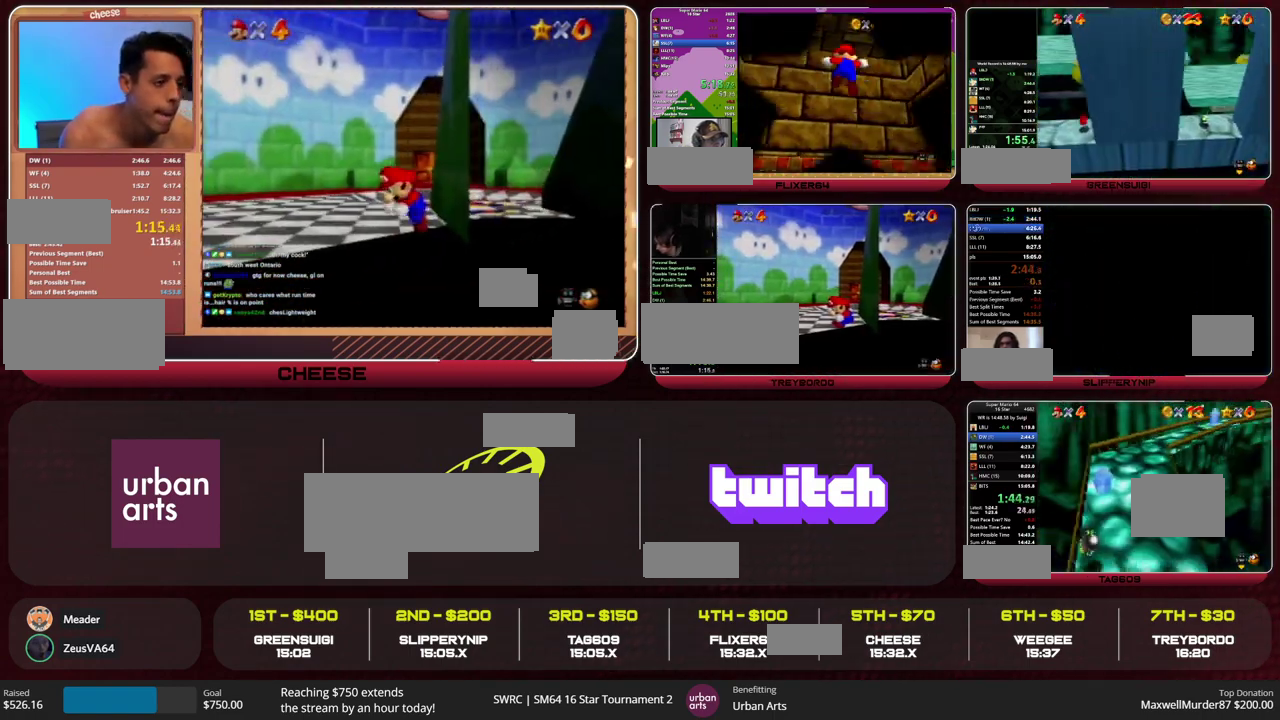
{"buttons": ["Z"], "left_stick": "up", "events": [[100, "left_stick", "up"], [500, "Z", "down"]]}
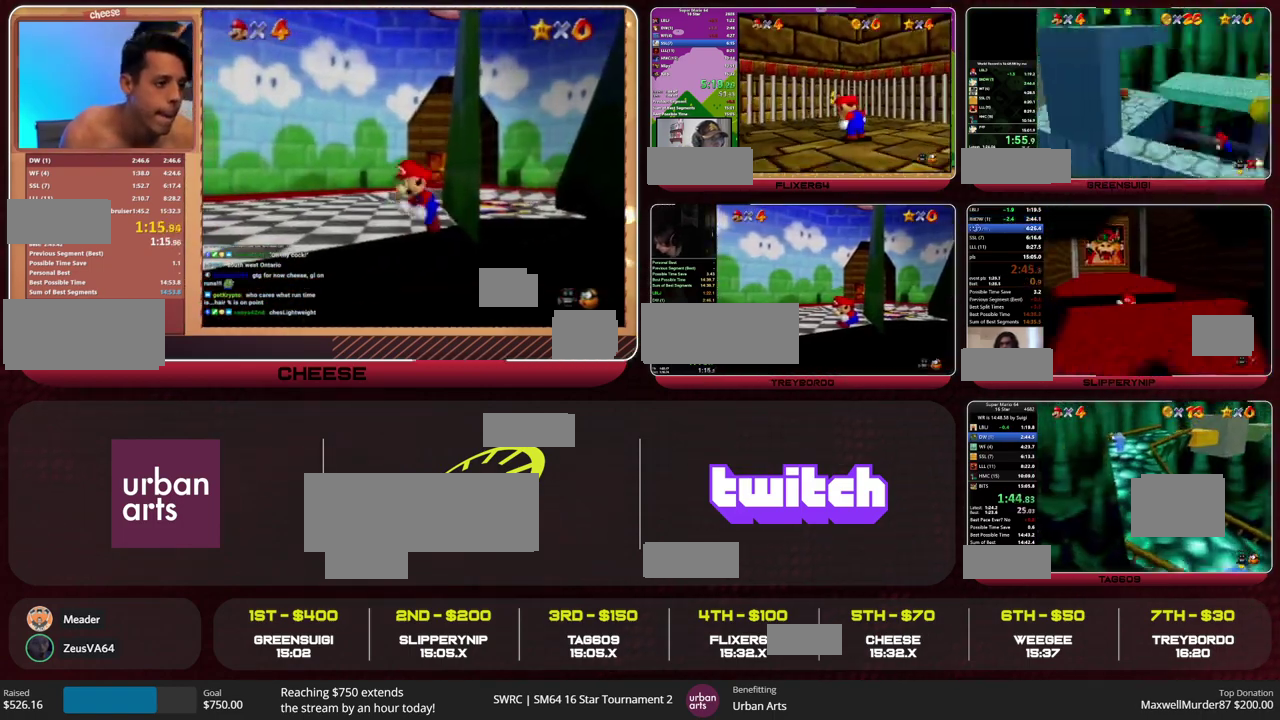
{"buttons": [], "left_stick": "up-left", "events": [[33, "A", "down"], [133, "A", "up"], [200, "Z", "up"], [433, "left_stick", "up-left"]]}
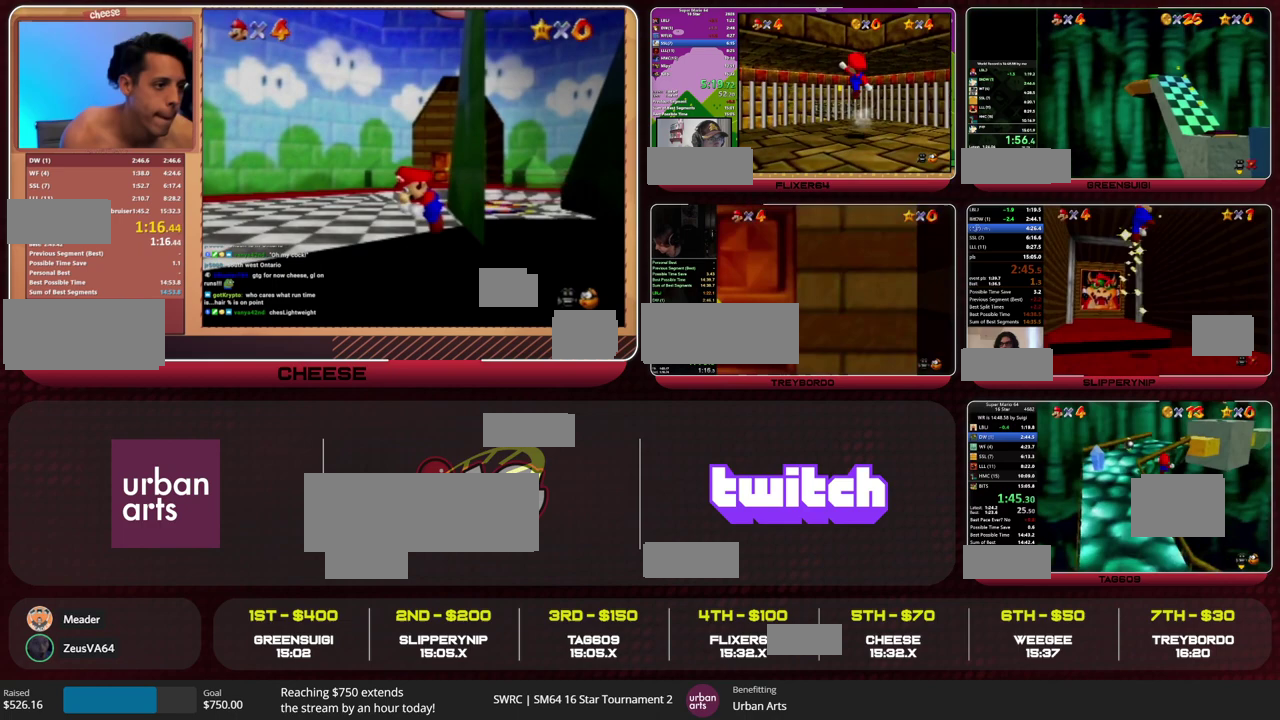
{"buttons": [], "left_stick": "up", "events": [[133, "C_LEFT", "down"], [200, "C_LEFT", "up"], [433, "left_stick", "up"]]}
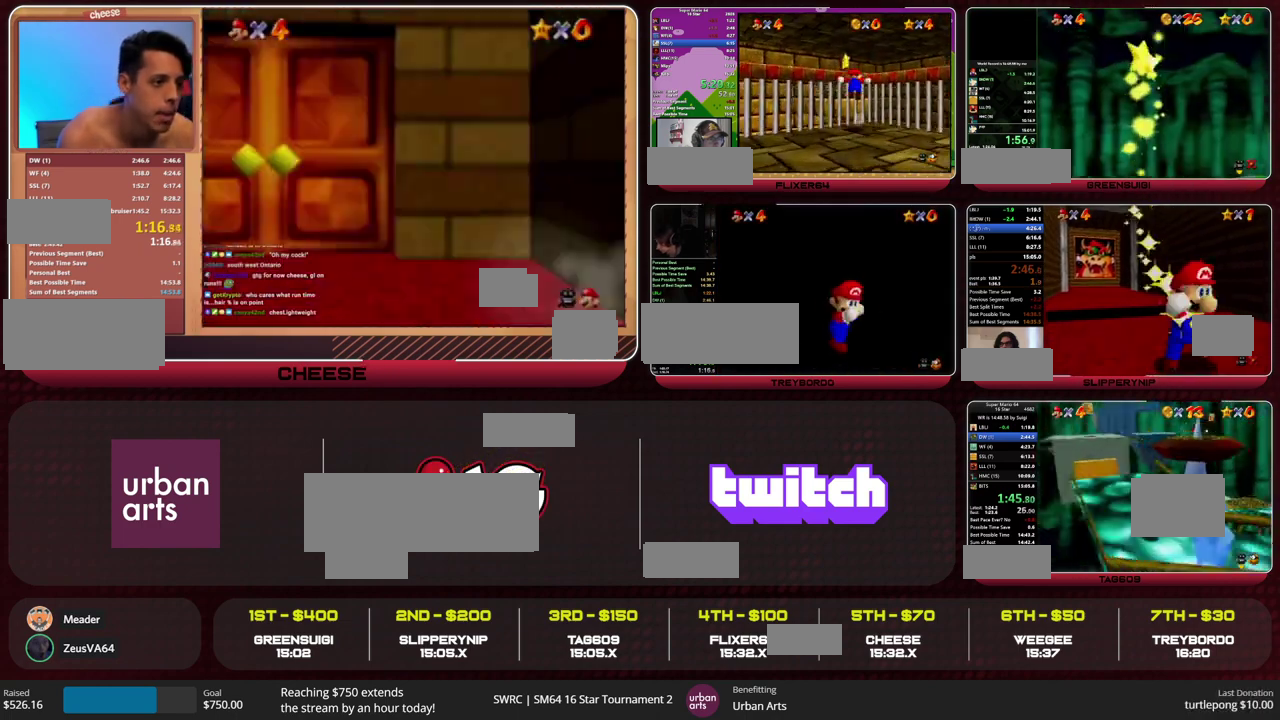
{"buttons": [], "left_stick": "up", "events": [[333, "A", "down"], [333, "Z", "down"], [433, "A", "up"], [467, "Z", "up"]]}
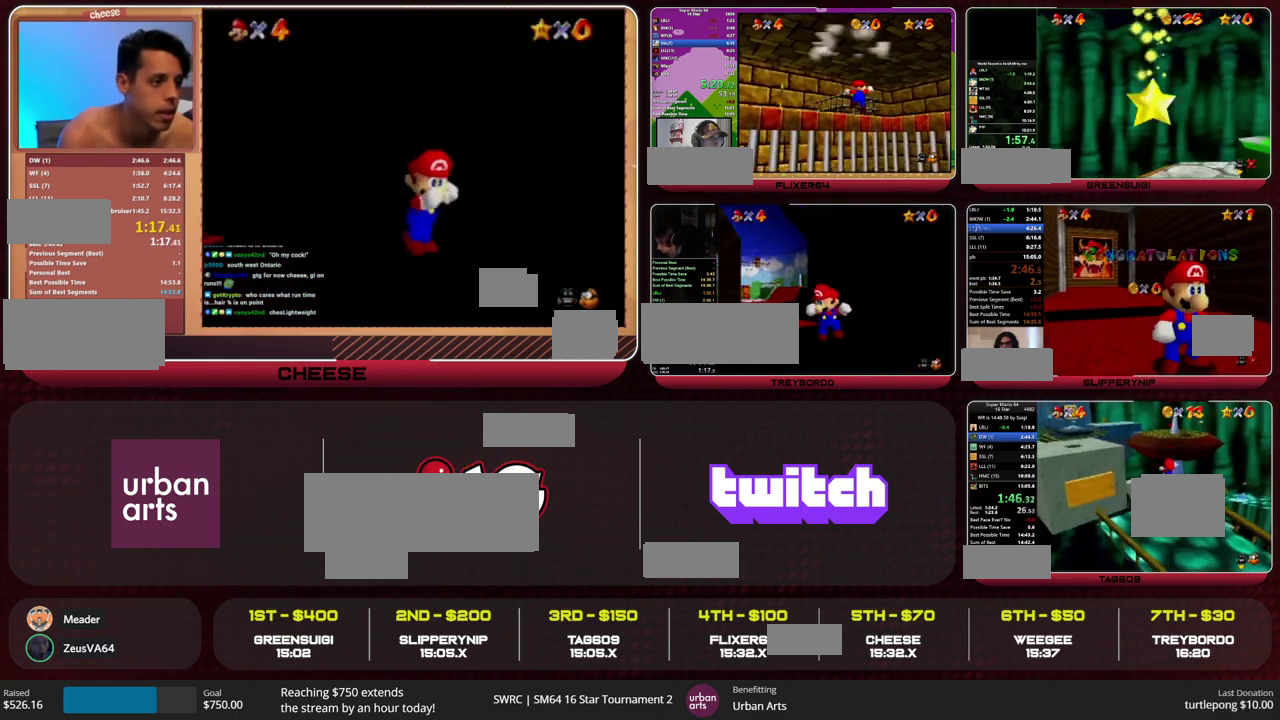
{"buttons": [], "left_stick": "up-right", "events": [[400, "C_RIGHT", "down"], [400, "left_stick", "up-right"], [467, "C_RIGHT", "up"]]}
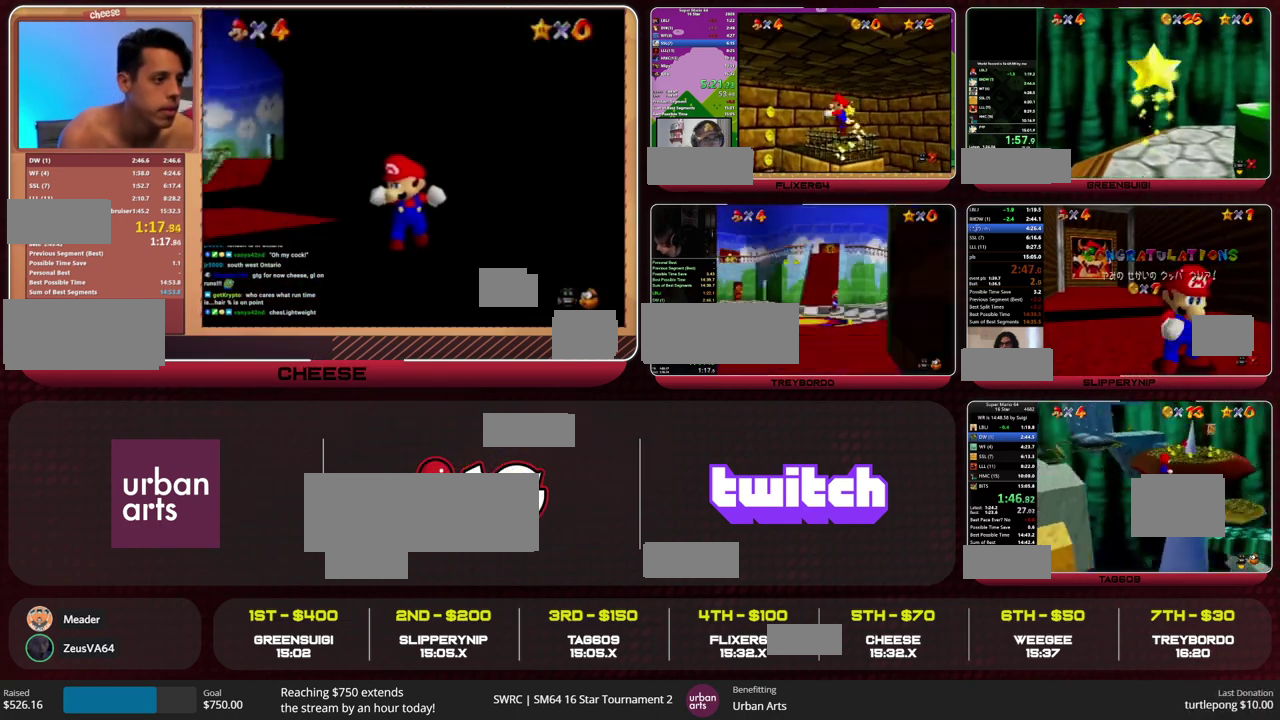
{"buttons": [], "left_stick": "down-right", "events": [[100, "C_RIGHT", "down"], [167, "C_RIGHT", "up"], [233, "left_stick", "right"], [300, "left_stick", "down-right"]]}
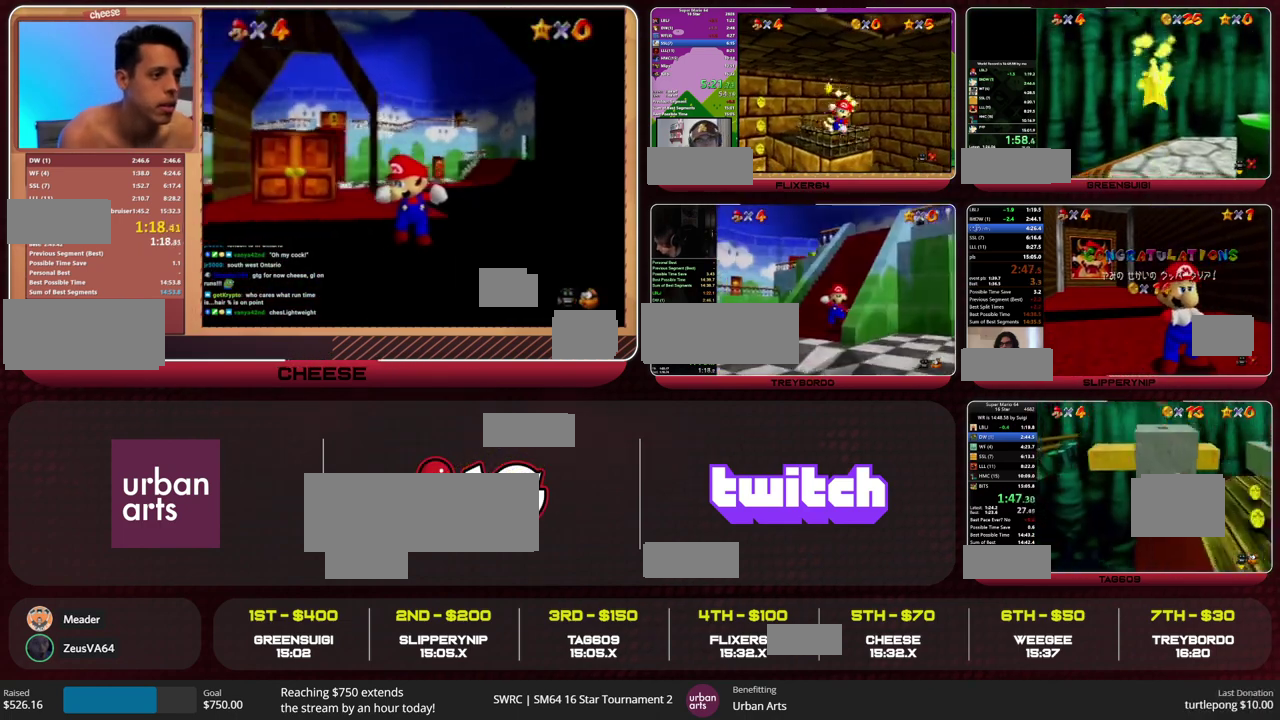
{"buttons": [], "left_stick": "up", "events": [[167, "left_stick", "right"], [267, "left_stick", "up-right"], [367, "left_stick", "up"]]}